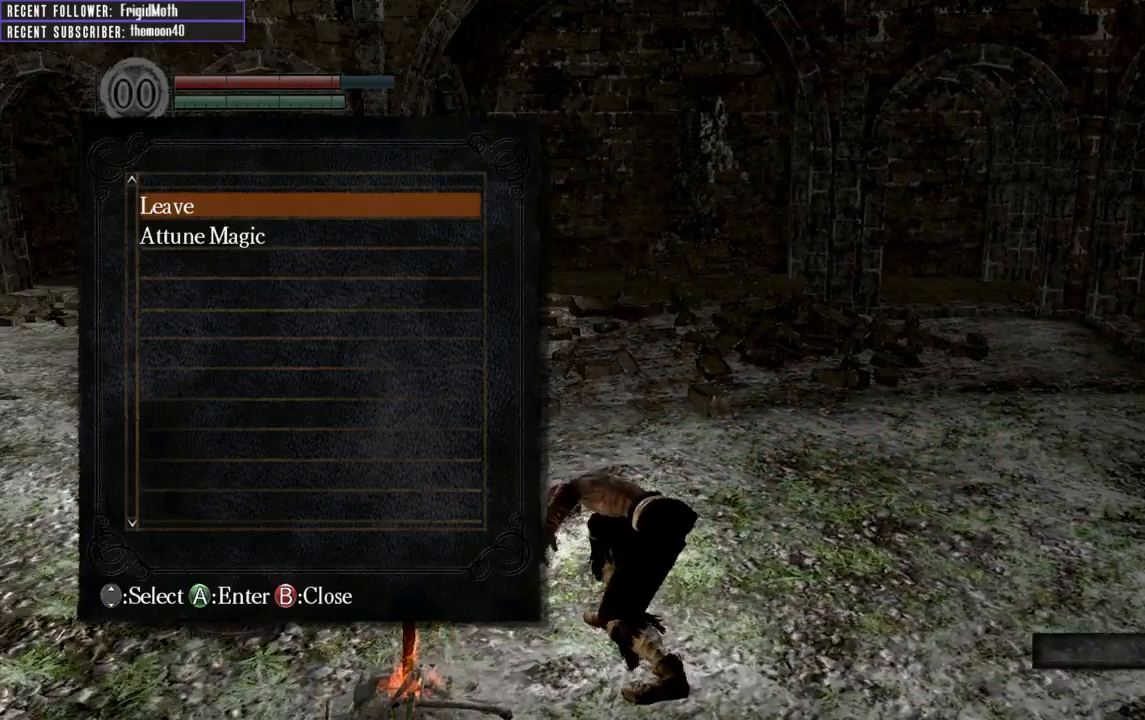
Gameplay with a controller (Xbox layout); each line is a JSON object with the inputs held at the frame after it. "events" lists button and stick changes between this image and that frame as [ms after this image, input, new state], when the widget could be followed in between. Not read: L3.
{"buttons": [], "left_stick": "up-left", "right_stick": "left", "events": [[50, "B", "down"], [167, "B", "up"], [317, "left_stick", "up-left"], [333, "right_stick", "left"]]}
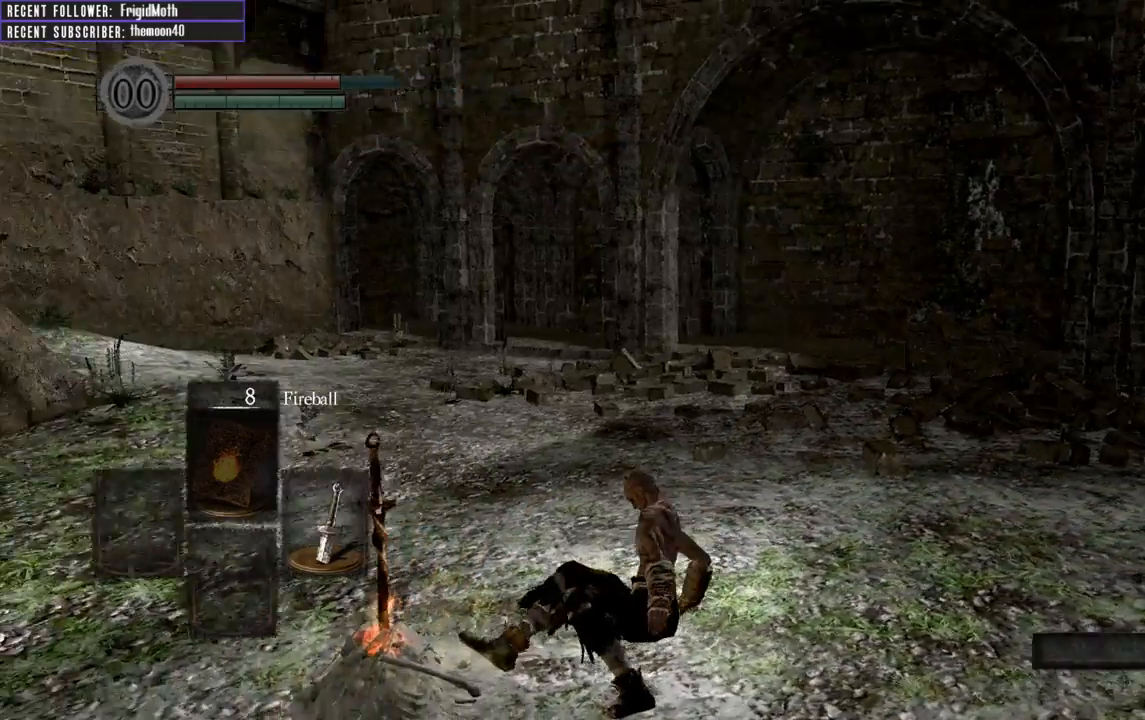
{"buttons": ["B"], "left_stick": "up", "right_stick": "center", "events": [[117, "B", "down"], [183, "left_stick", "up"], [250, "right_stick", "center"]]}
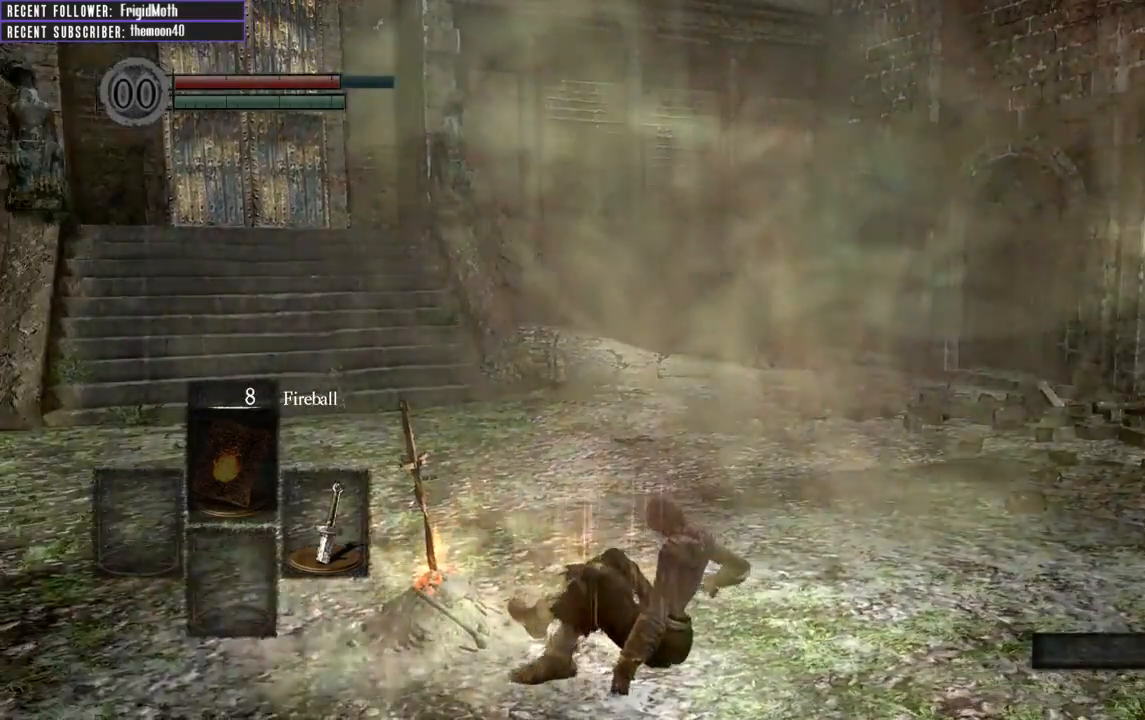
{"buttons": ["B"], "left_stick": "up", "right_stick": "center", "events": []}
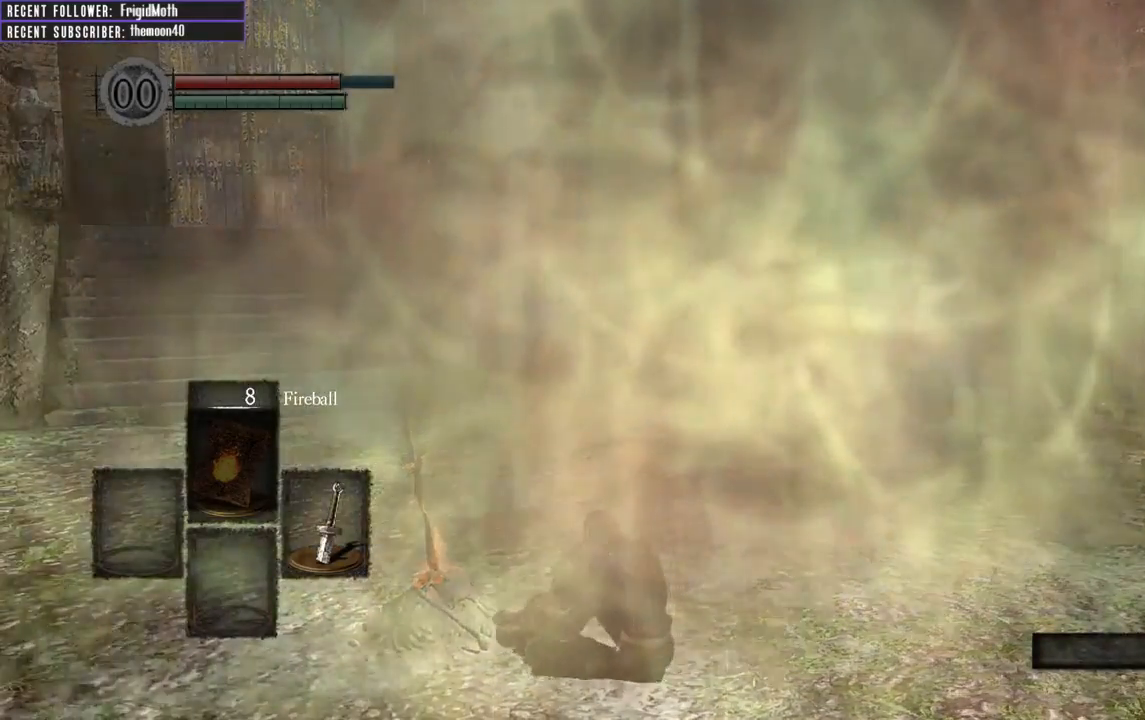
{"buttons": ["B"], "left_stick": "up", "right_stick": "center", "events": []}
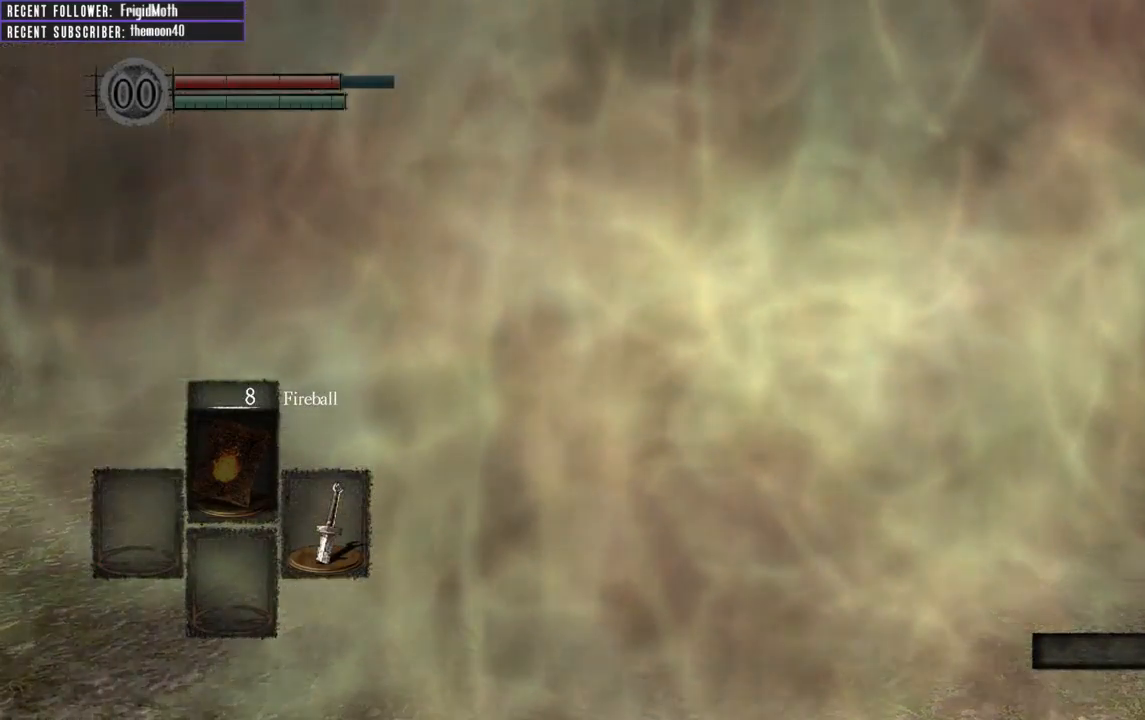
{"buttons": ["B"], "left_stick": "up", "right_stick": "center", "events": [[83, "right_stick", "right"], [183, "right_stick", "center"], [300, "right_stick", "left"], [500, "right_stick", "center"]]}
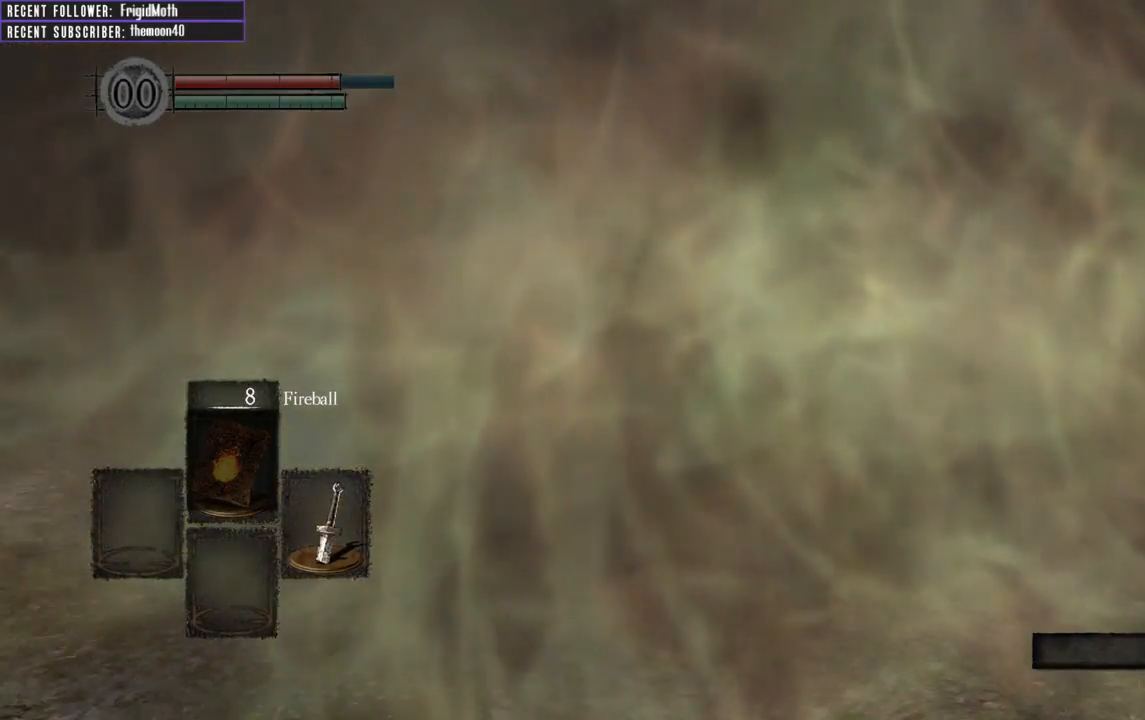
{"buttons": ["B"], "left_stick": "up", "right_stick": "center", "events": [[233, "right_stick", "left"], [400, "right_stick", "center"]]}
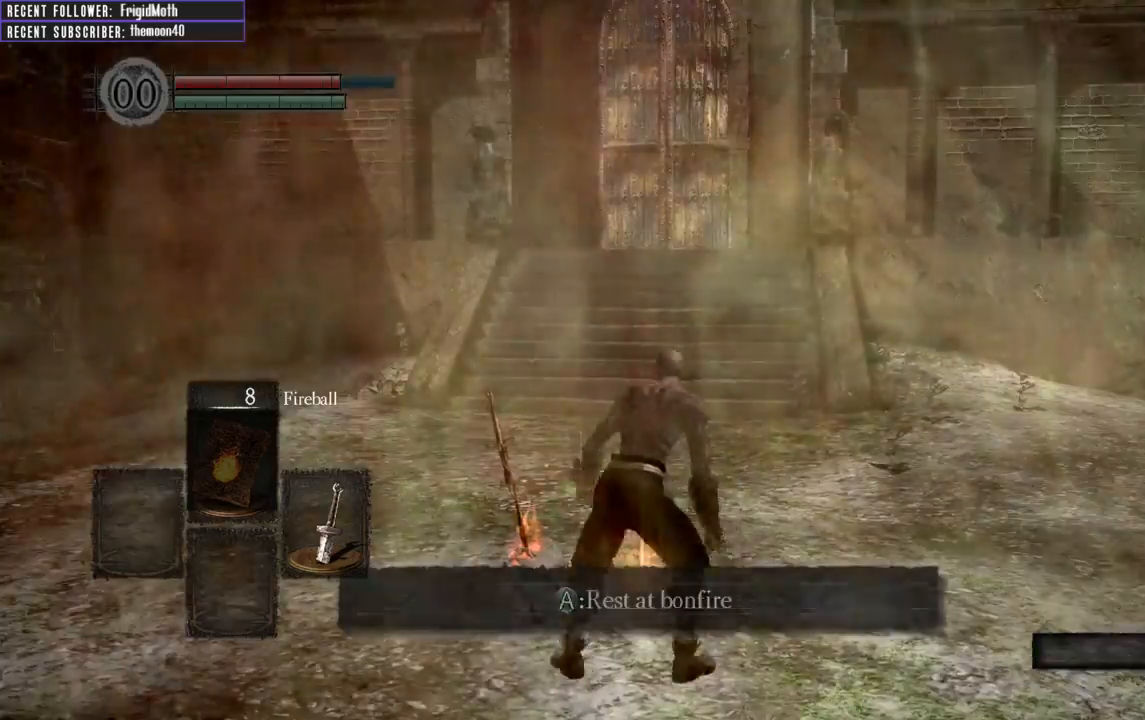
{"buttons": ["B"], "left_stick": "up", "right_stick": "center", "events": []}
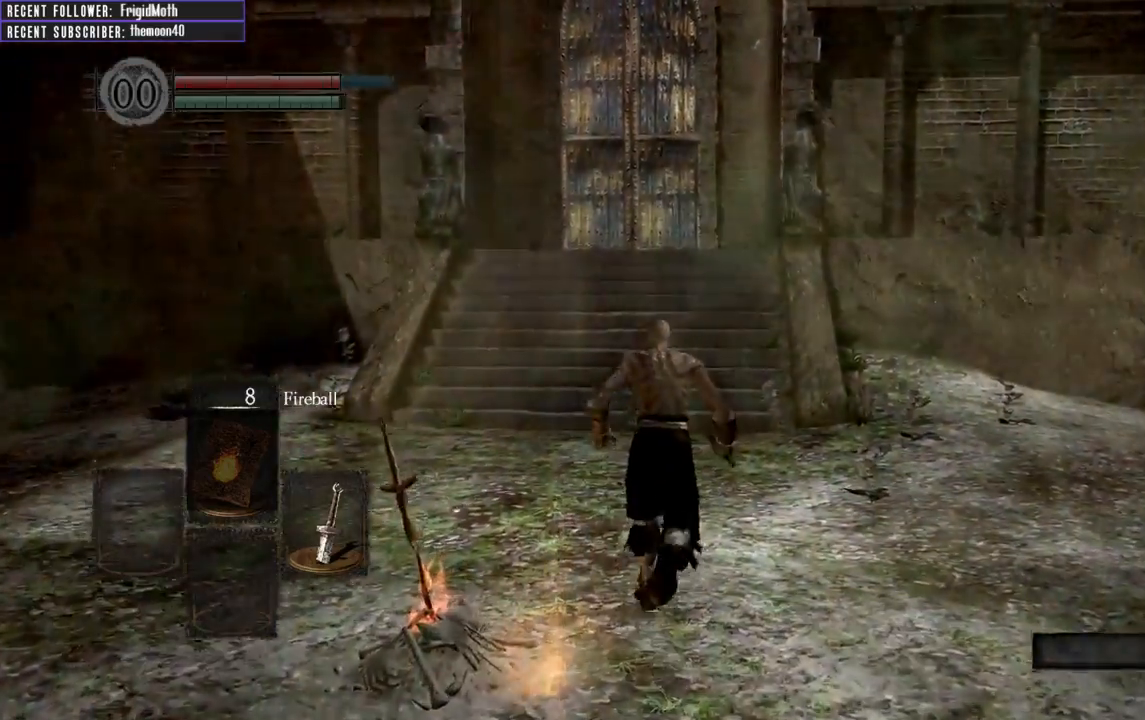
{"buttons": ["B"], "left_stick": "up", "right_stick": "center", "events": []}
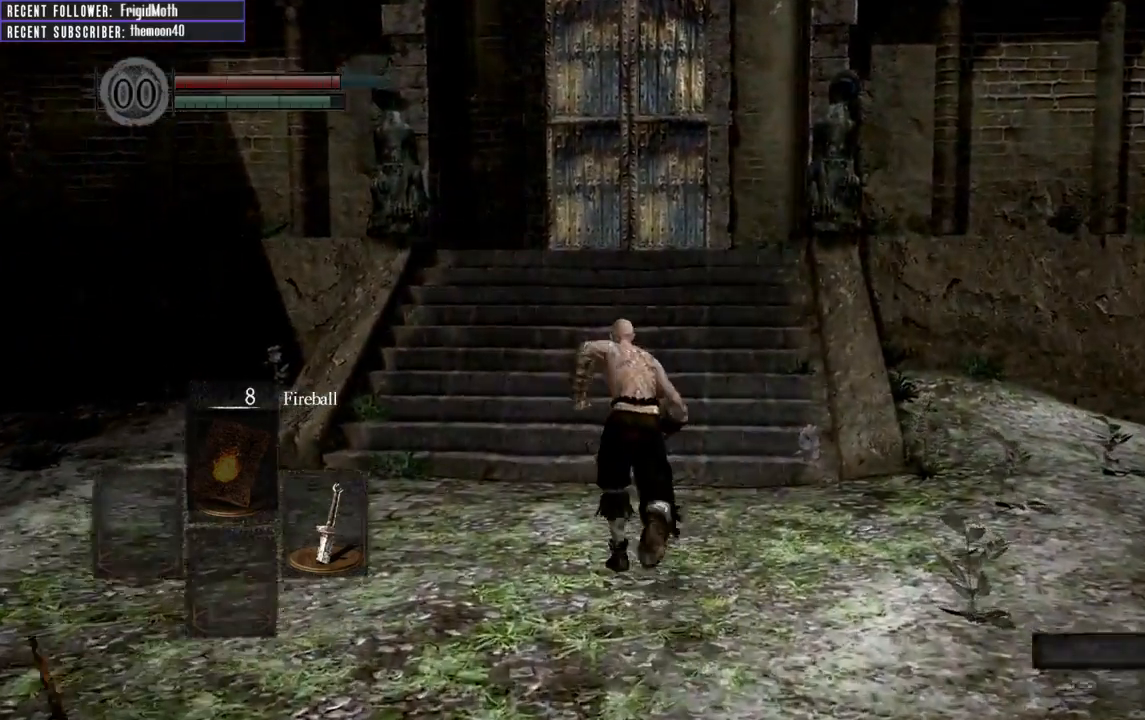
{"buttons": [], "left_stick": "up", "right_stick": "center", "events": [[233, "B", "up"], [300, "B", "down"], [417, "B", "up"]]}
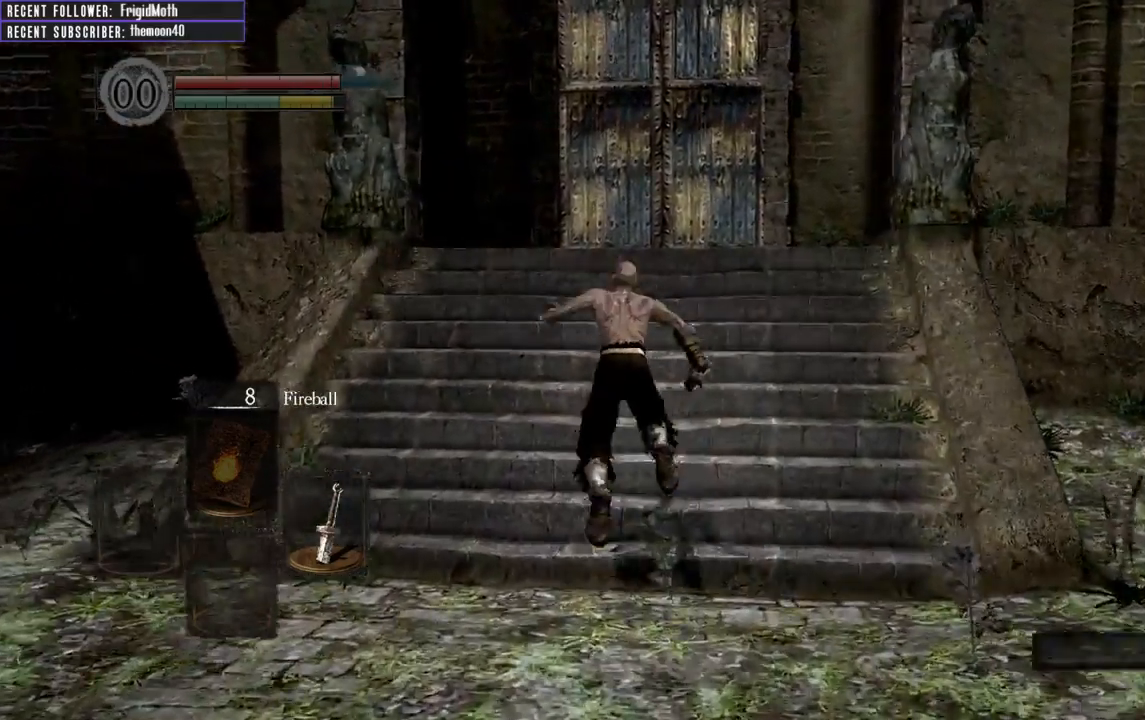
{"buttons": ["B"], "left_stick": "up", "right_stick": "center", "events": [[300, "B", "down"]]}
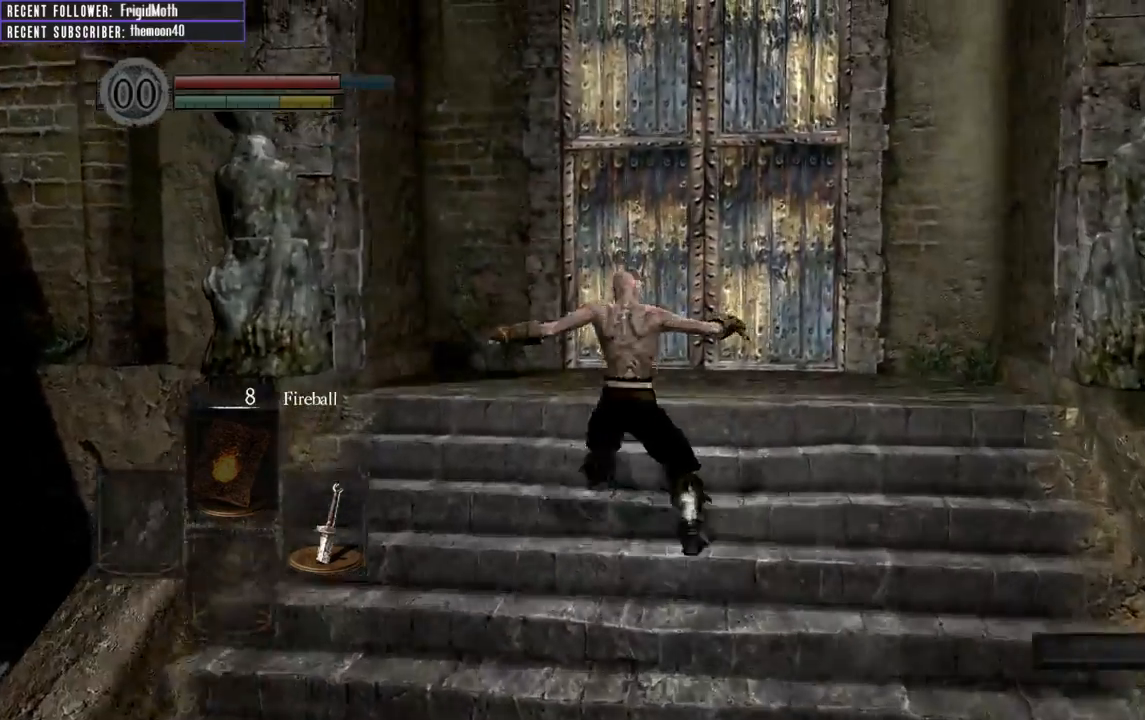
{"buttons": ["B"], "left_stick": "up", "right_stick": "center", "events": [[100, "right_stick", "right"], [217, "right_stick", "center"]]}
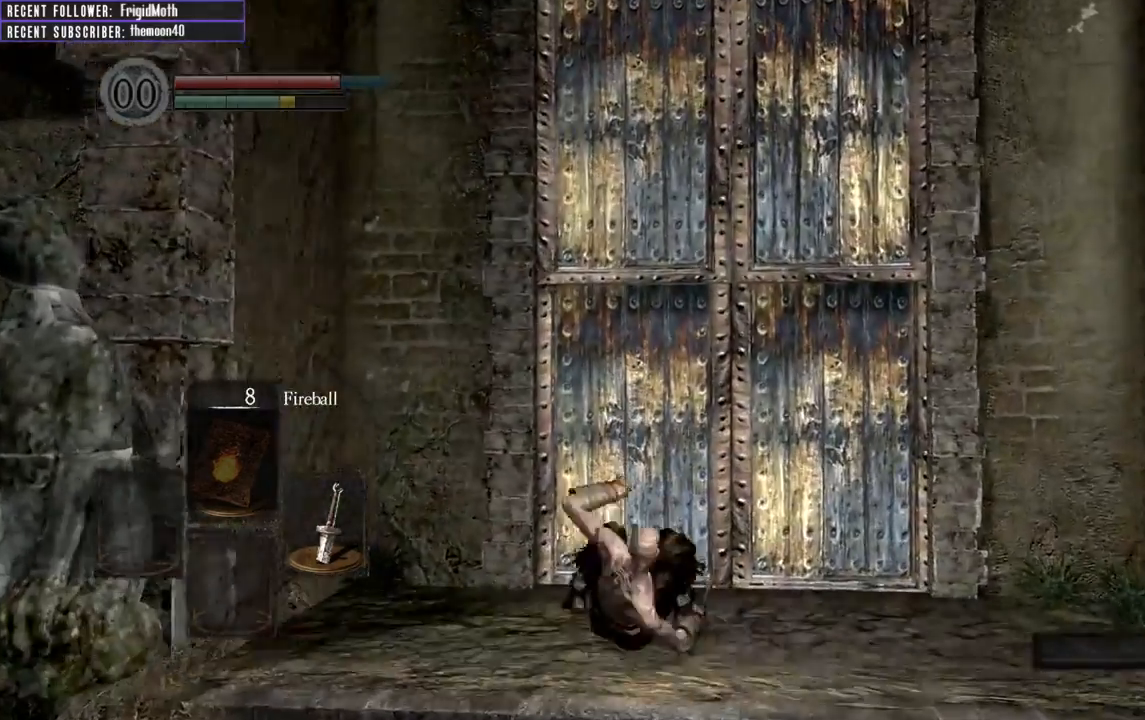
{"buttons": ["B"], "left_stick": "up", "right_stick": "center", "events": [[150, "A", "down"], [233, "A", "up"], [333, "A", "down"], [433, "A", "up"]]}
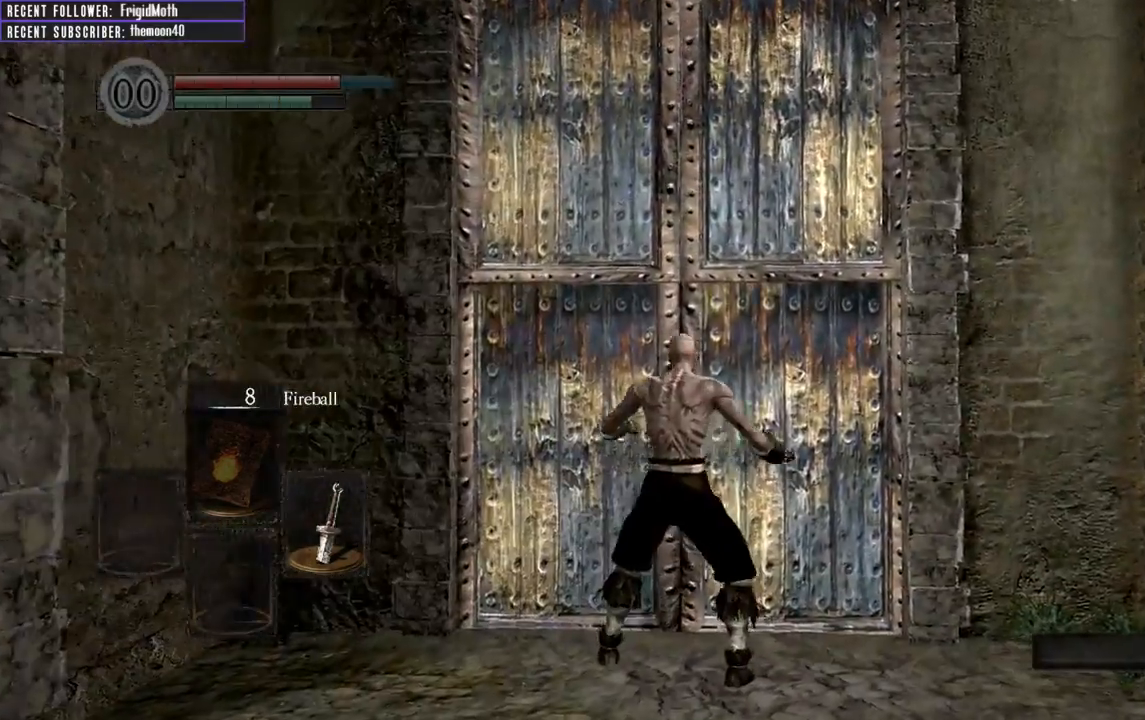
{"buttons": [], "left_stick": "up", "right_stick": "center", "events": [[17, "A", "down"], [83, "A", "up"], [167, "B", "up"]]}
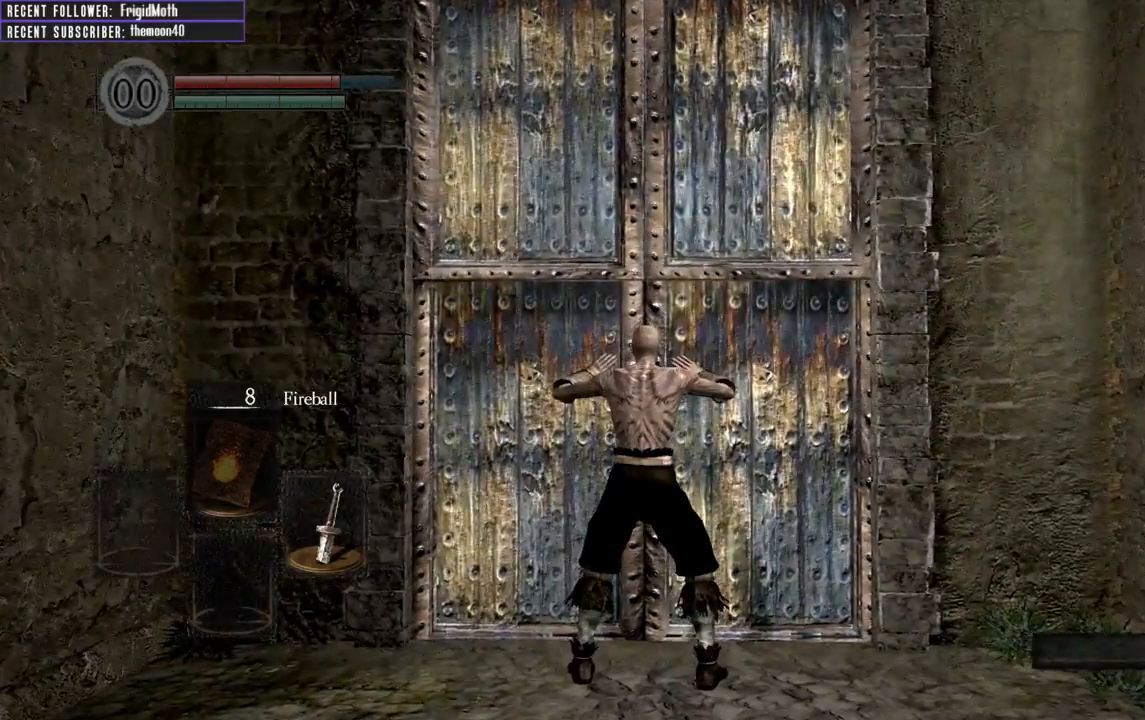
{"buttons": ["B"], "left_stick": "up", "right_stick": "center", "events": [[183, "B", "down"]]}
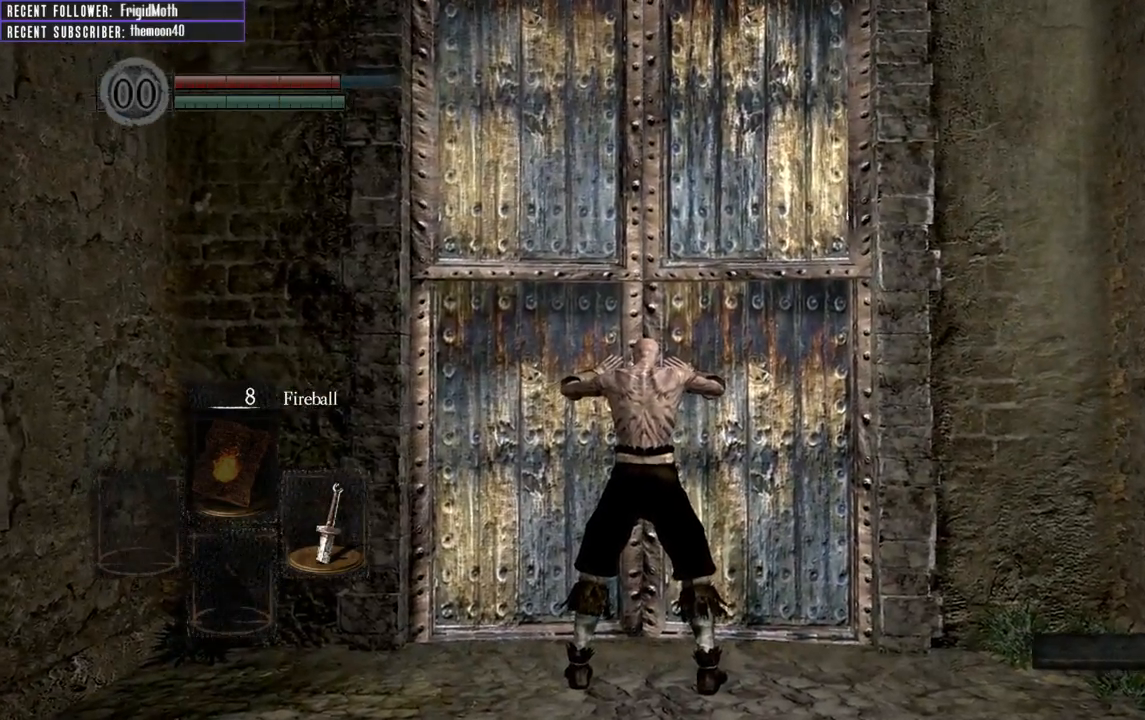
{"buttons": ["B"], "left_stick": "up", "right_stick": "left", "events": [[433, "right_stick", "left"]]}
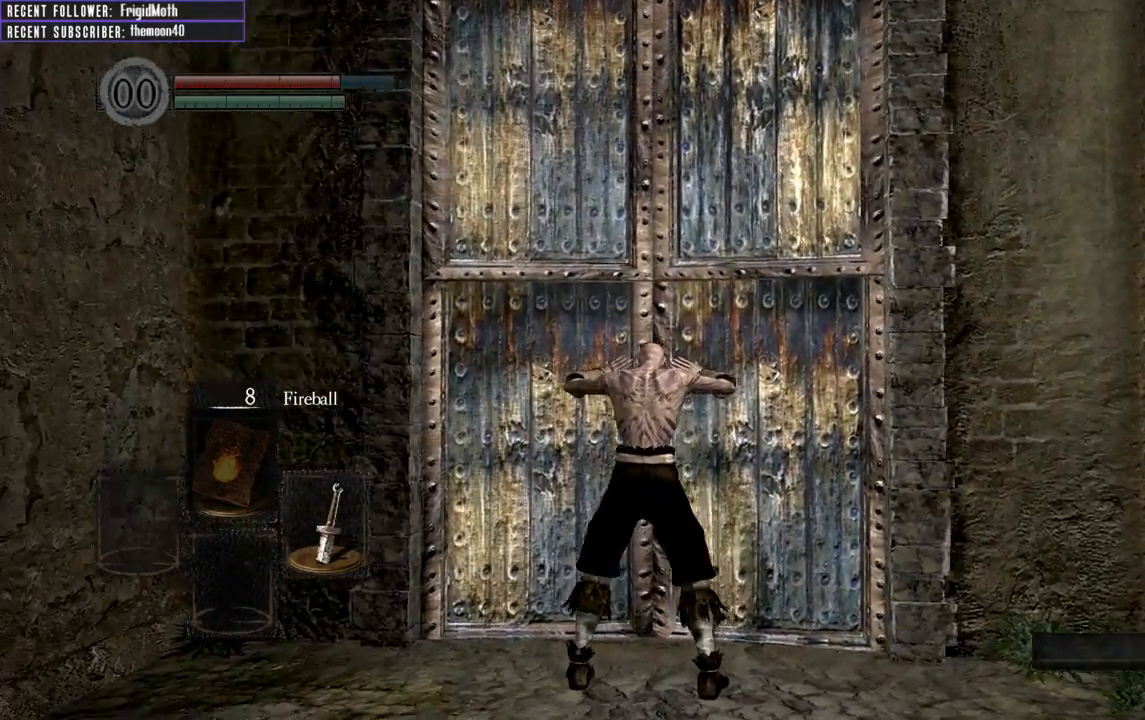
{"buttons": ["B"], "left_stick": "up", "right_stick": "left", "events": [[67, "right_stick", "center"], [483, "right_stick", "left"]]}
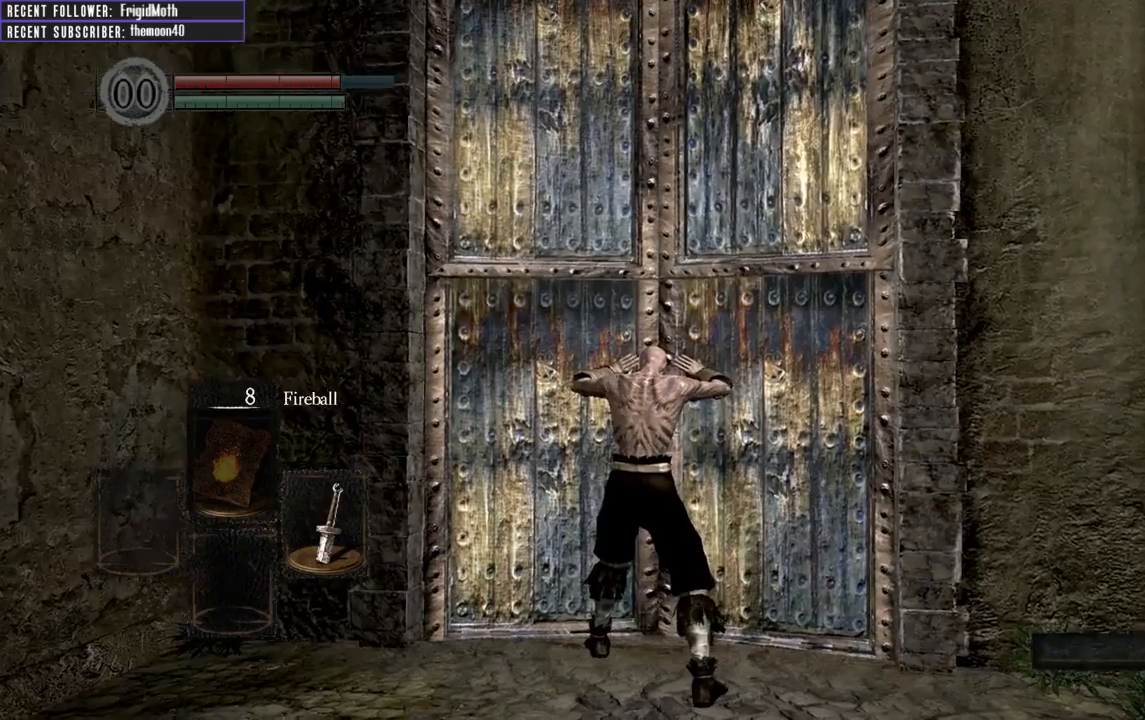
{"buttons": ["B"], "left_stick": "up", "right_stick": "center", "events": [[133, "right_stick", "center"]]}
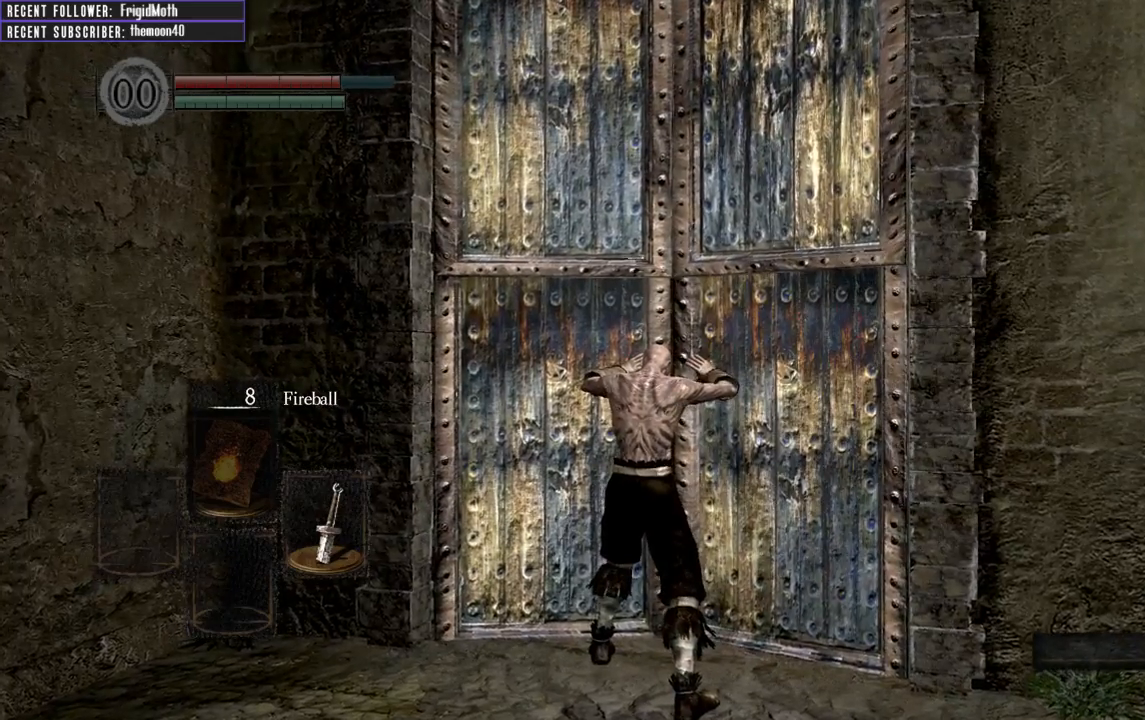
{"buttons": [], "left_stick": "up", "right_stick": "center", "events": [[100, "B", "up"], [183, "right_stick", "left"], [317, "right_stick", "center"]]}
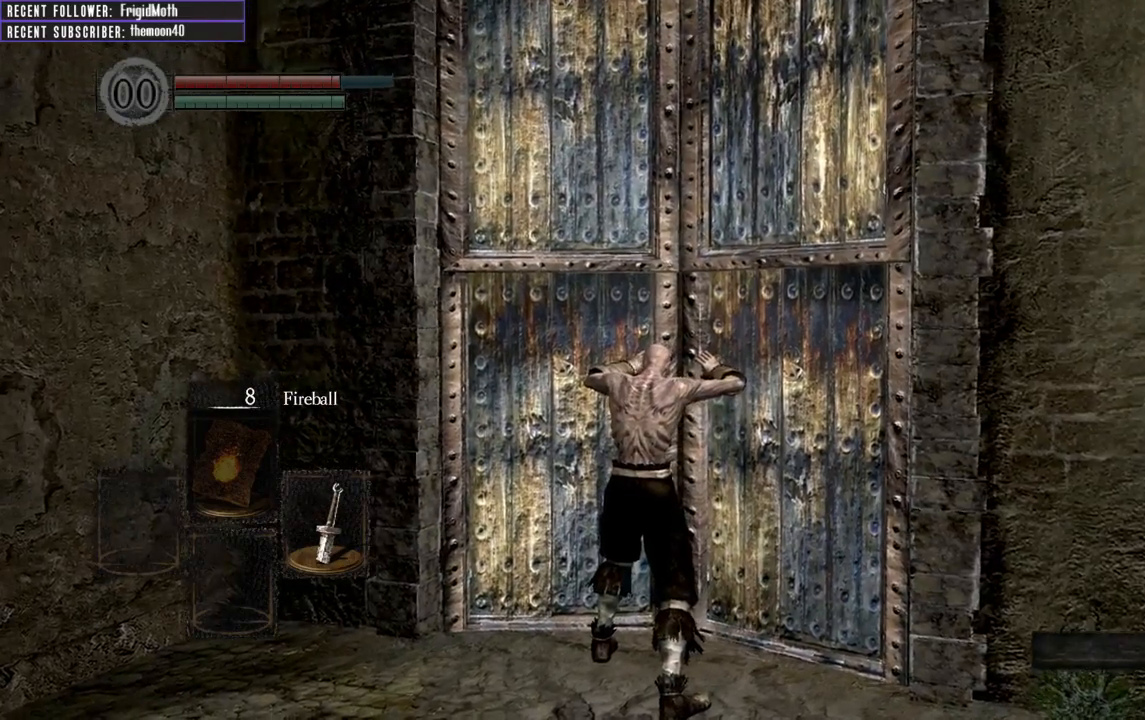
{"buttons": [], "left_stick": "up", "right_stick": "down", "events": [[317, "right_stick", "right"], [450, "right_stick", "down"]]}
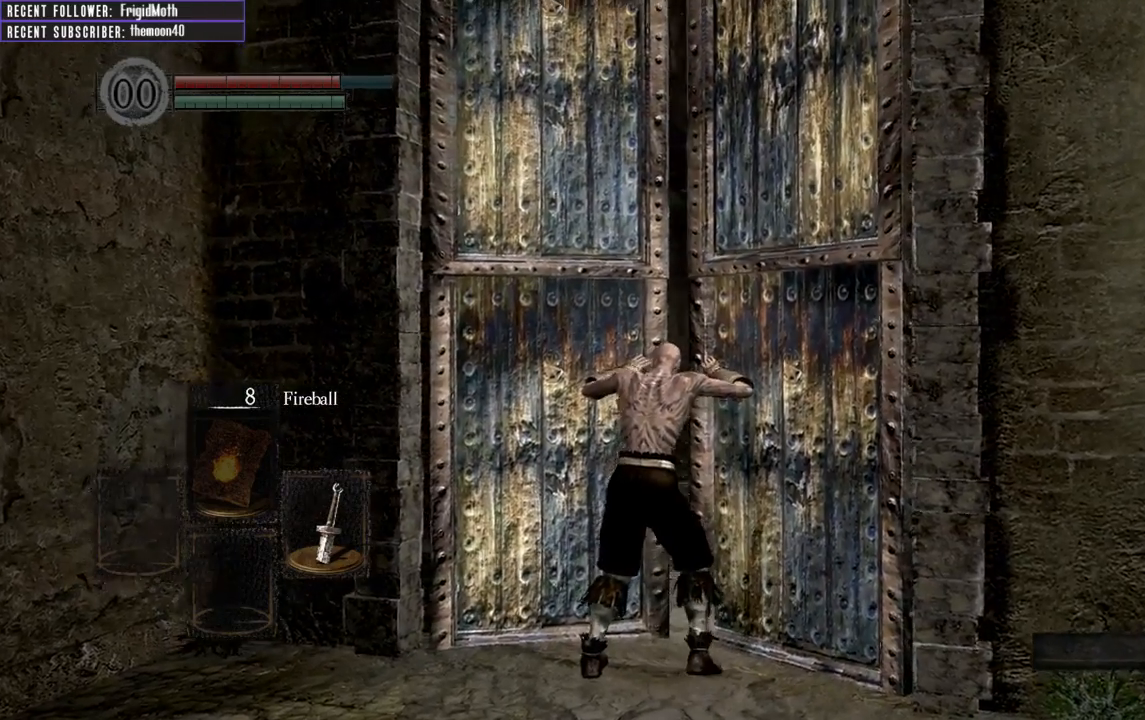
{"buttons": [], "left_stick": "up", "right_stick": "down-right", "events": [[183, "right_stick", "center"], [333, "right_stick", "down-right"]]}
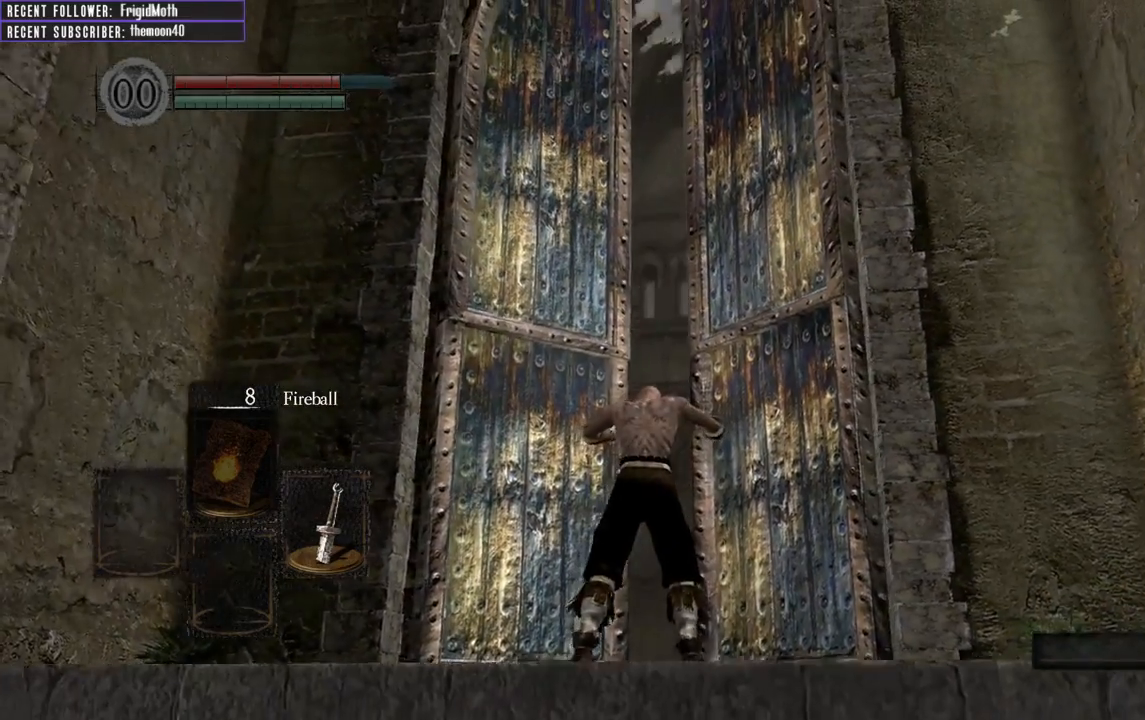
{"buttons": [], "left_stick": "up", "right_stick": "center", "events": [[133, "right_stick", "center"]]}
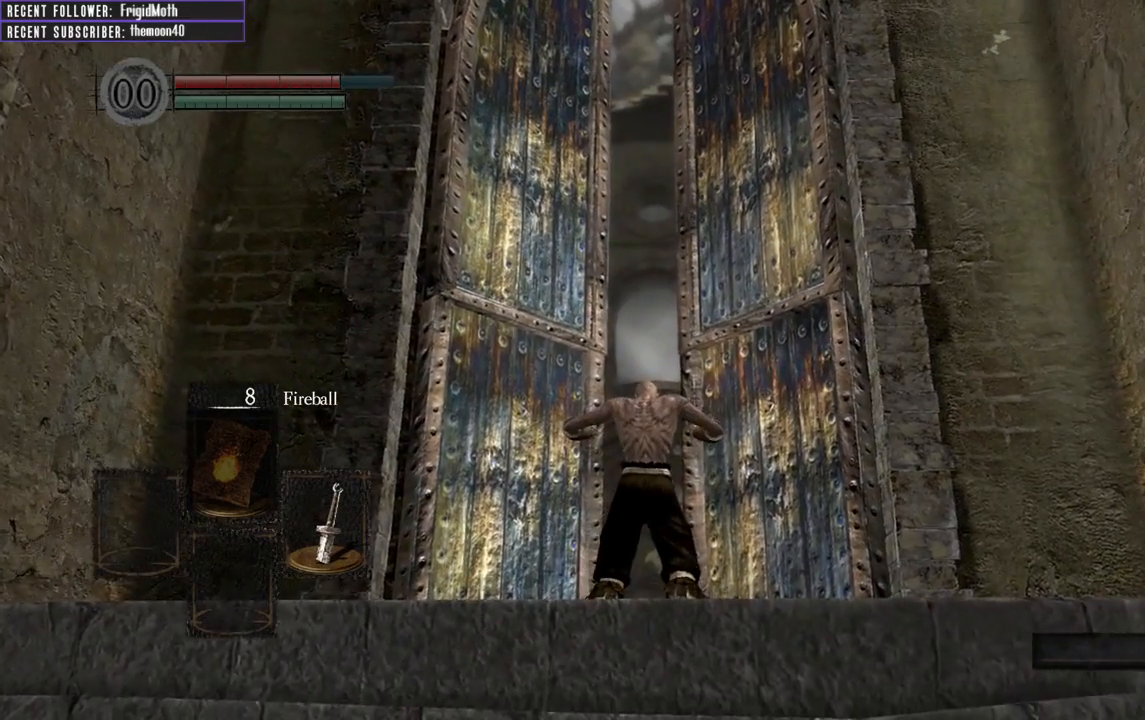
{"buttons": [], "left_stick": "up", "right_stick": "center", "events": [[50, "right_stick", "down-right"], [100, "right_stick", "down"], [300, "right_stick", "center"]]}
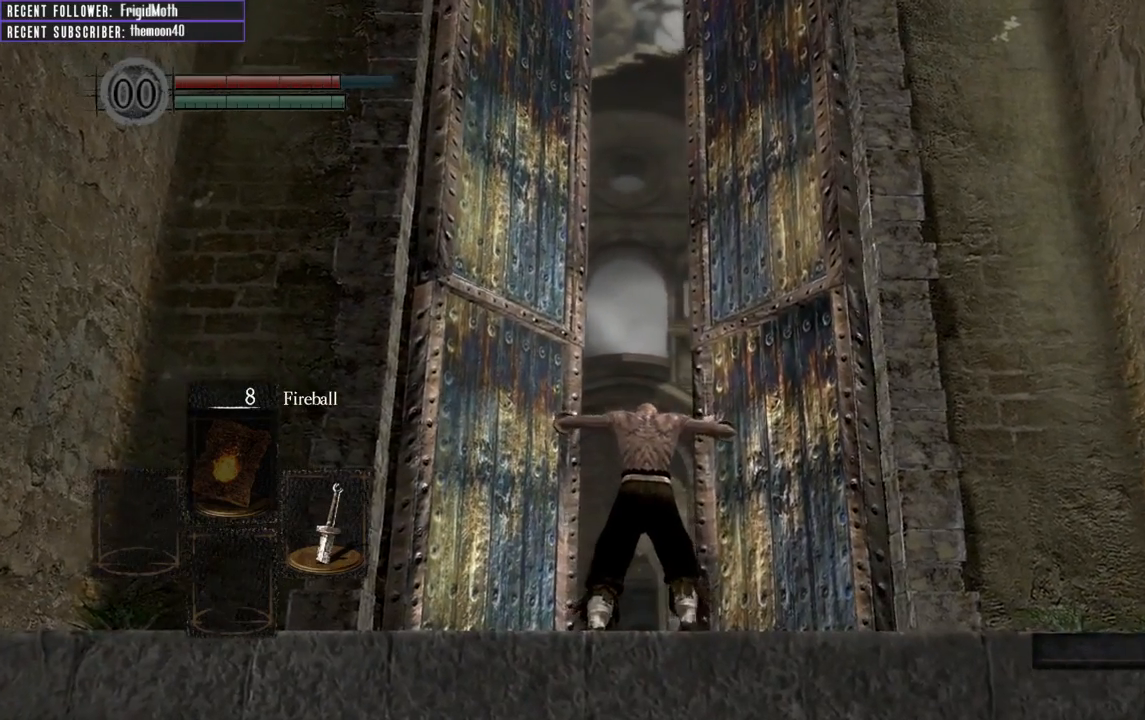
{"buttons": [], "left_stick": "up", "right_stick": "center", "events": [[67, "right_stick", "down"], [283, "right_stick", "center"]]}
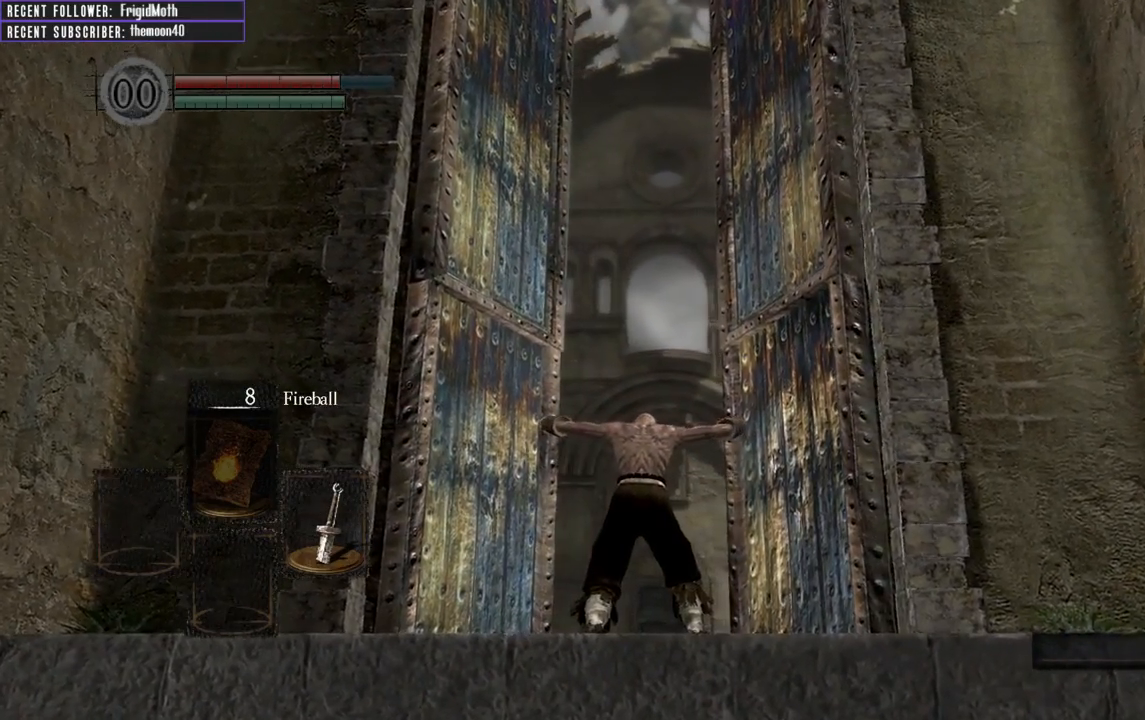
{"buttons": ["B"], "left_stick": "up", "right_stick": "center", "events": [[233, "B", "down"]]}
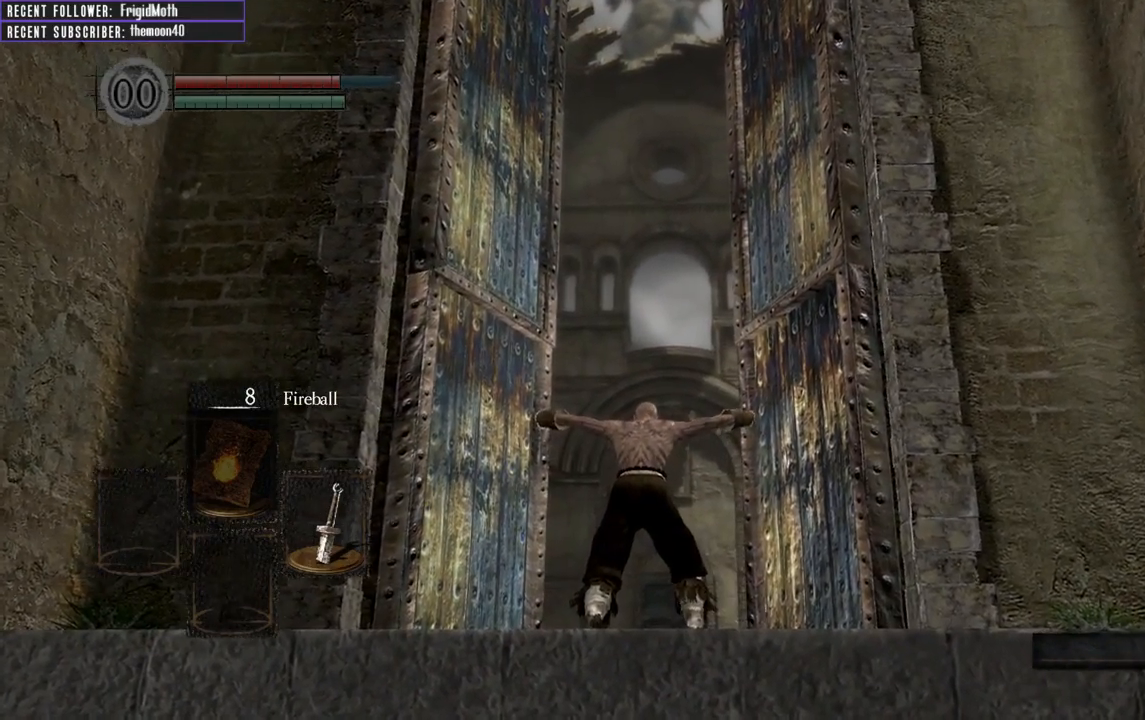
{"buttons": ["B"], "left_stick": "up", "right_stick": "center", "events": []}
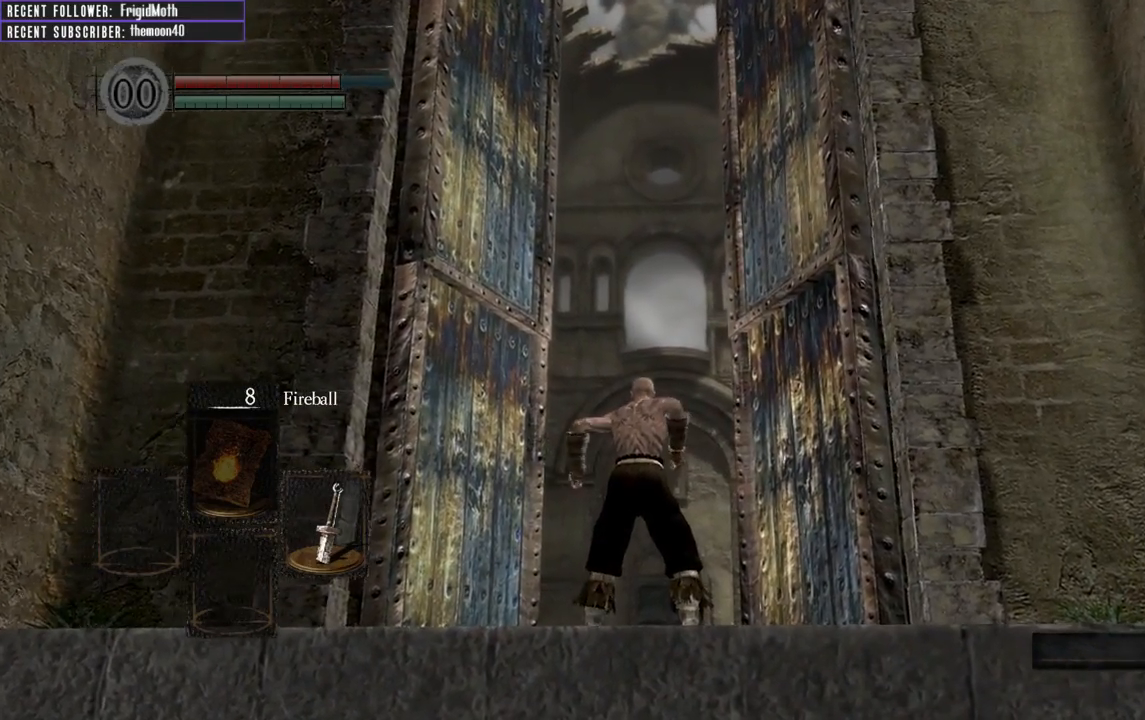
{"buttons": ["B"], "left_stick": "up", "right_stick": "center", "events": [[100, "right_stick", "up-left"], [483, "right_stick", "center"]]}
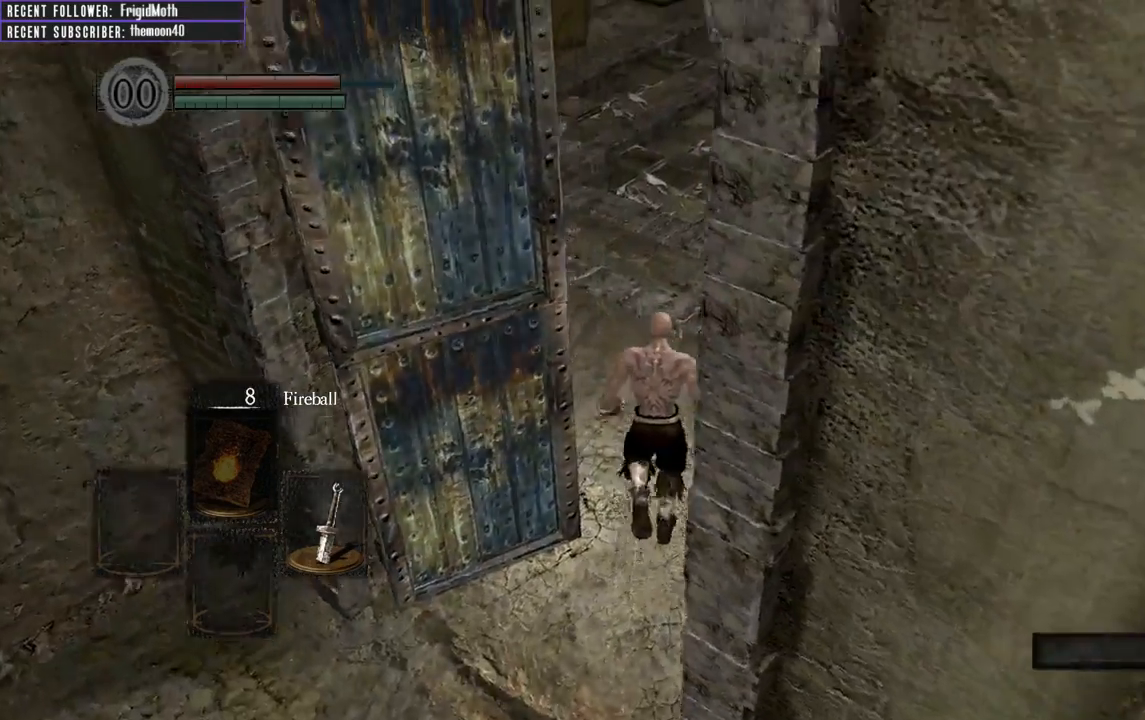
{"buttons": ["B"], "left_stick": "up", "right_stick": "center", "events": [[133, "right_stick", "down"], [333, "right_stick", "center"]]}
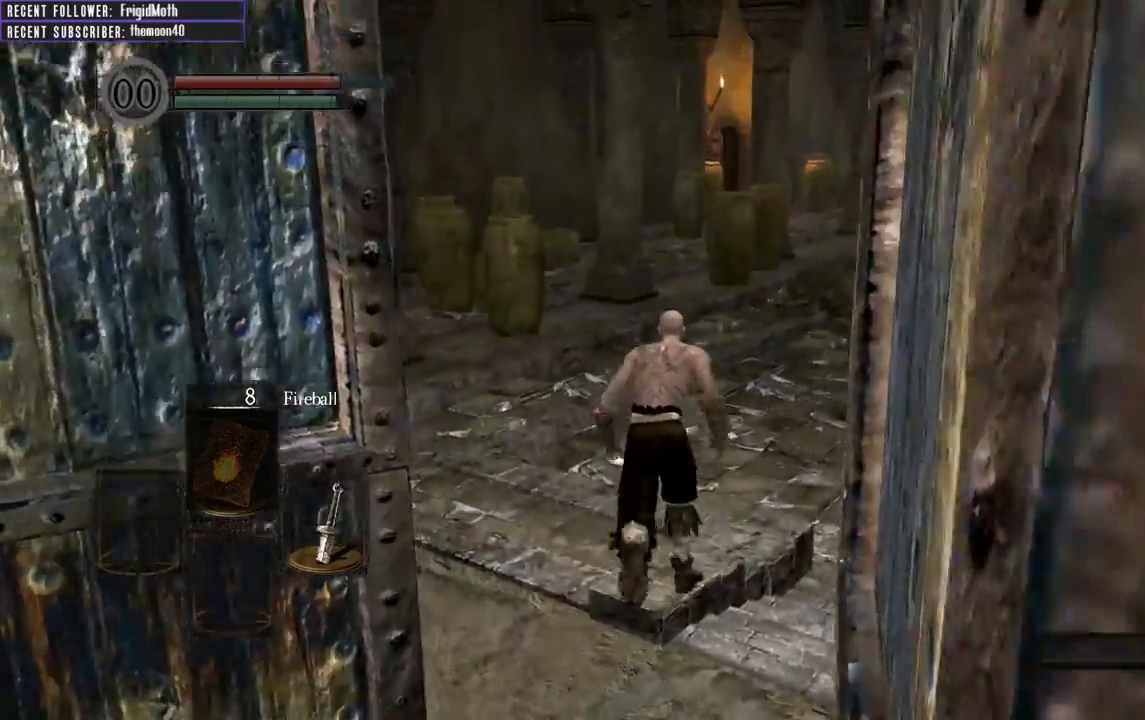
{"buttons": ["B"], "left_stick": "up", "right_stick": "down-right", "events": [[133, "right_stick", "right"], [217, "right_stick", "center"], [467, "right_stick", "down-right"]]}
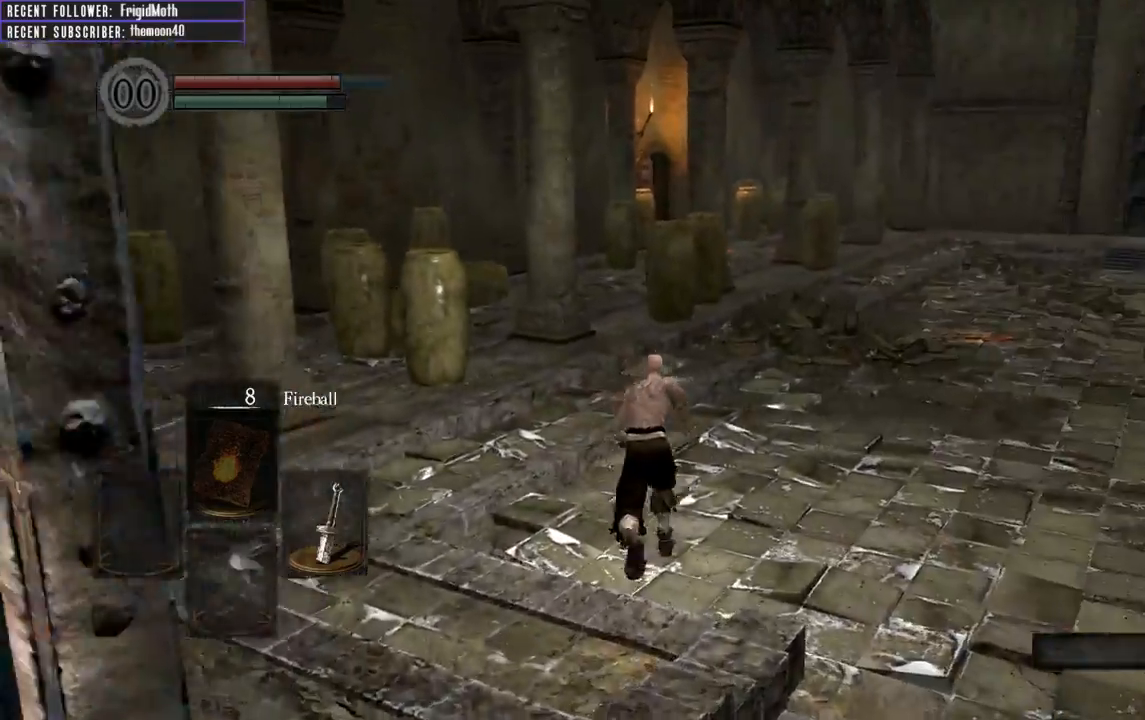
{"buttons": ["B"], "left_stick": "up", "right_stick": "center", "events": [[83, "right_stick", "center"], [300, "right_stick", "up"], [433, "right_stick", "center"]]}
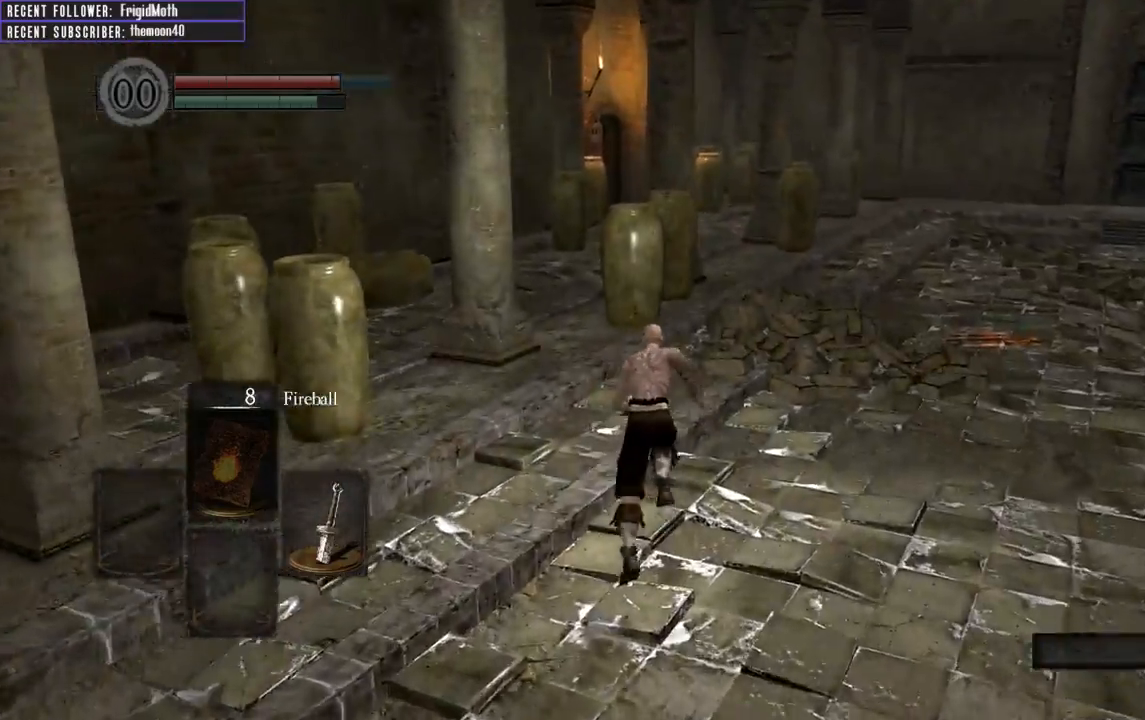
{"buttons": ["B"], "left_stick": "up", "right_stick": "up", "events": [[17, "right_stick", "down-right"], [200, "right_stick", "center"], [450, "right_stick", "up"]]}